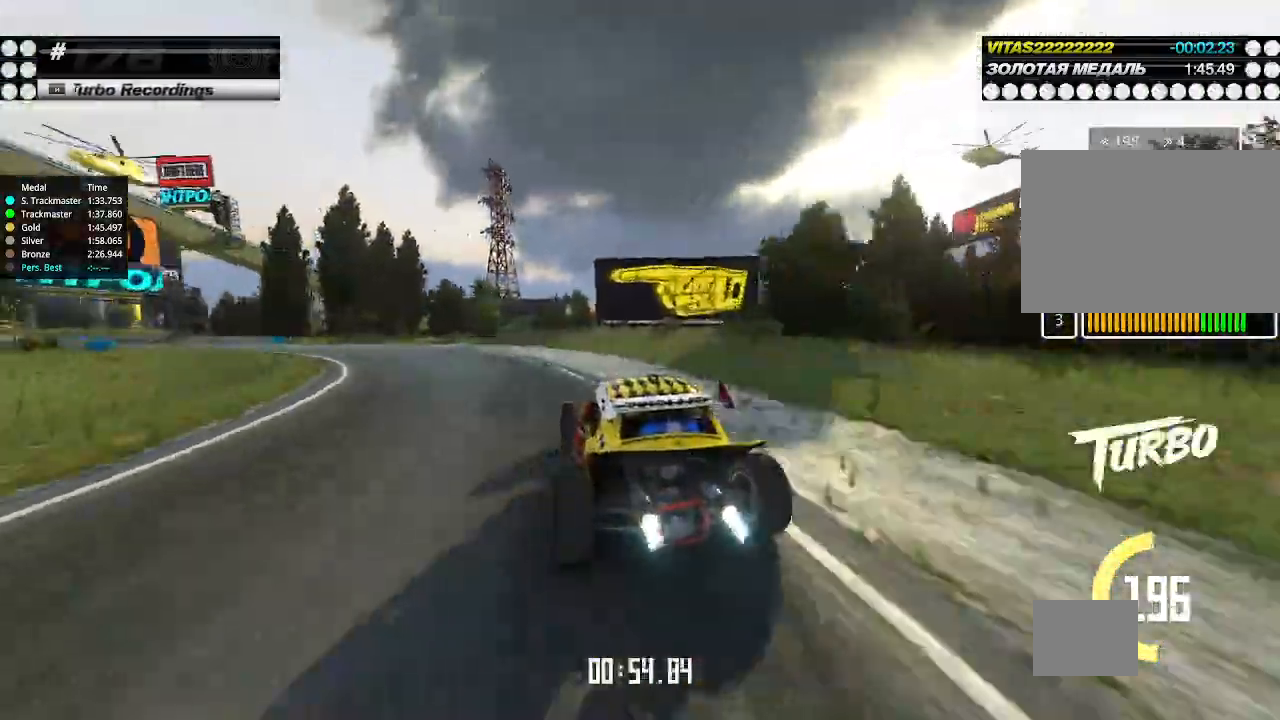
Gameplay with keyboard; each line is a JSON object with the keys held at the frame after it. "events" lists presses ("down") and releases ("up") of "down", "left", "right" and "up" between this image and that frame as [ms after this image, input, new state], when the widget could be followed in between. No other keys are recorded. Mouse input is not recorded.
{"keys": ["left", "up"], "events": [[100, "down", "down"], [100, "up", "up"], [200, "down", "up"], [267, "up", "down"], [333, "left", "up"], [433, "left", "down"]]}
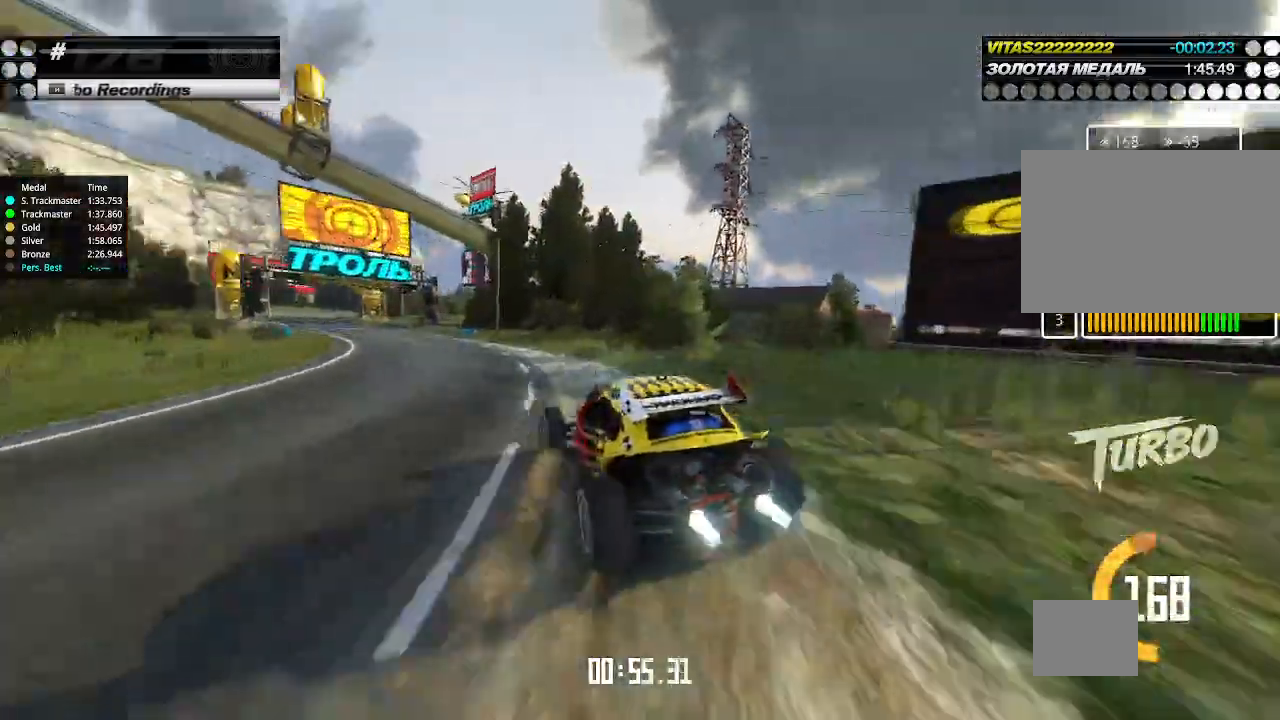
{"keys": ["up"], "events": [[33, "left", "up"], [167, "right", "down"], [267, "right", "up"]]}
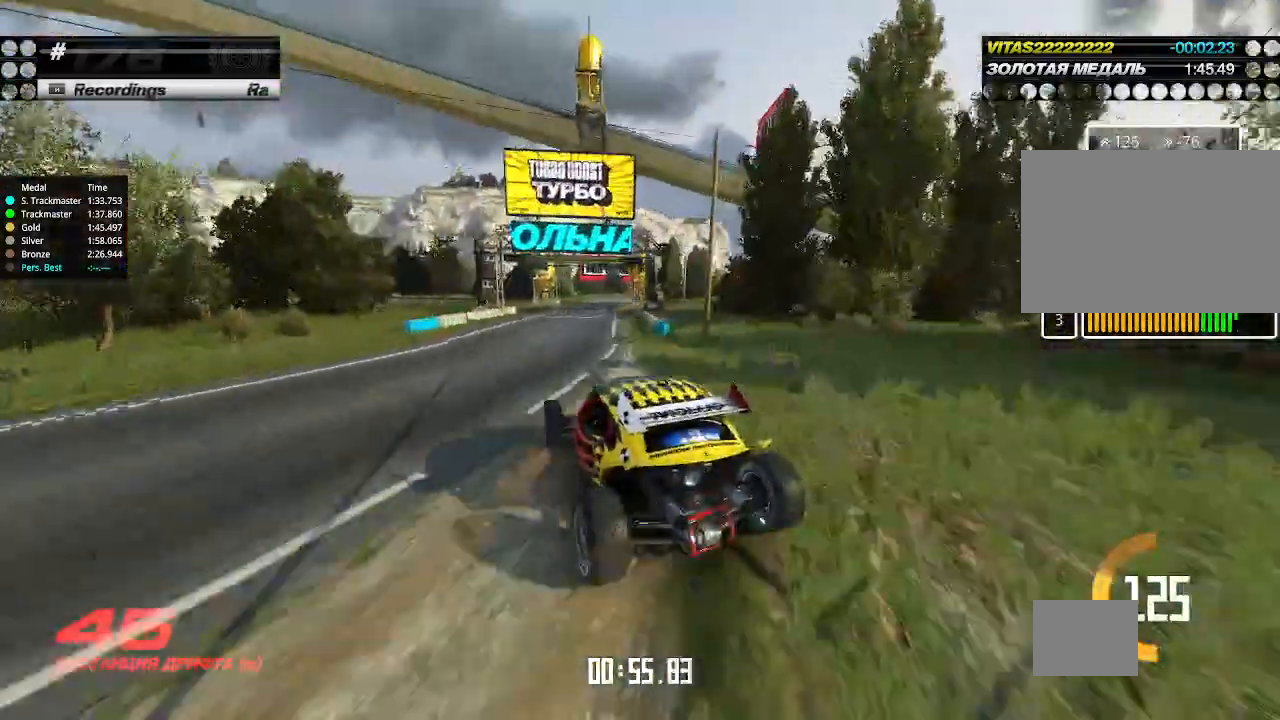
{"keys": ["right", "up"], "events": [[67, "right", "down"], [167, "right", "up"], [300, "right", "down"], [400, "right", "up"], [467, "right", "down"]]}
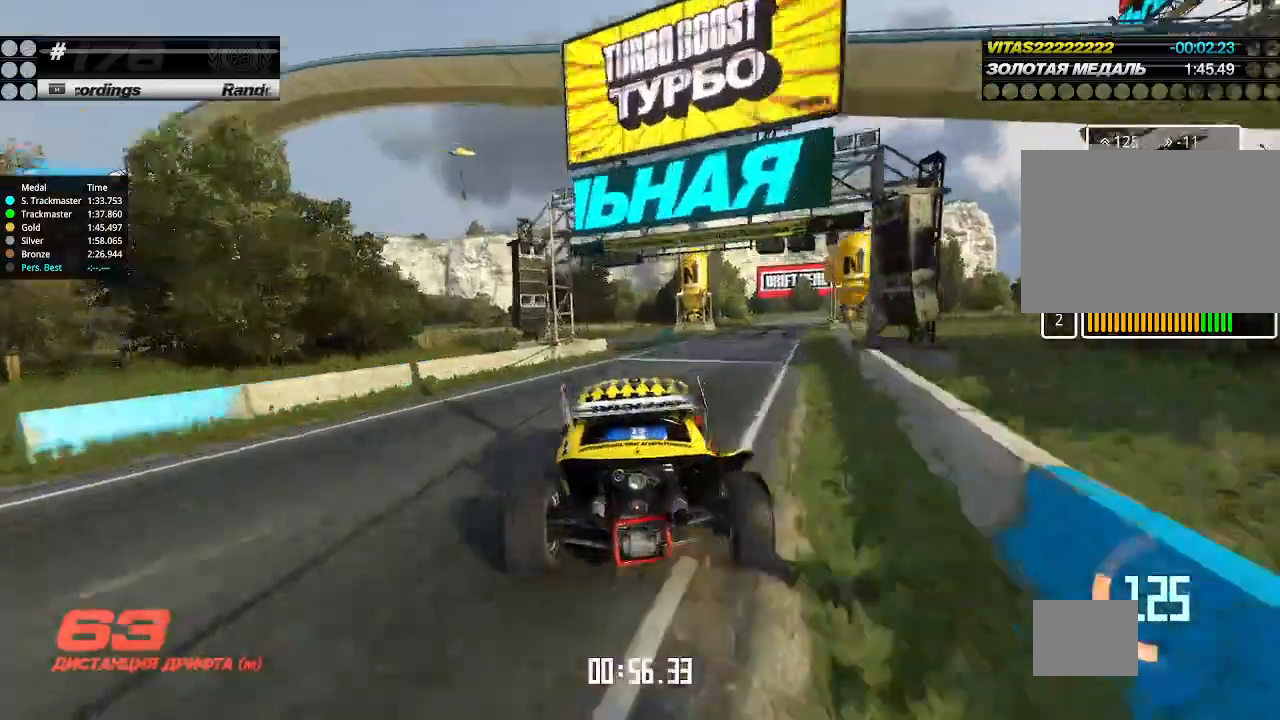
{"keys": ["up"], "events": [[167, "right", "up"]]}
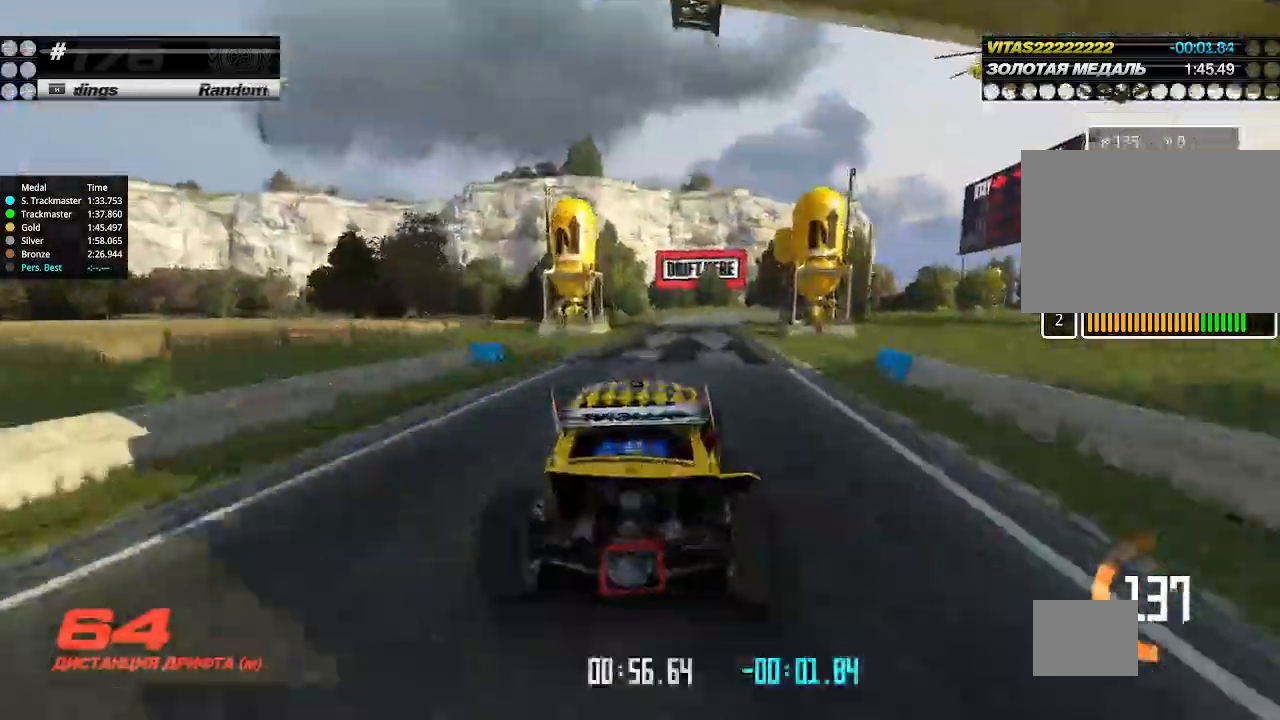
{"keys": ["right", "up"], "events": [[433, "right", "down"]]}
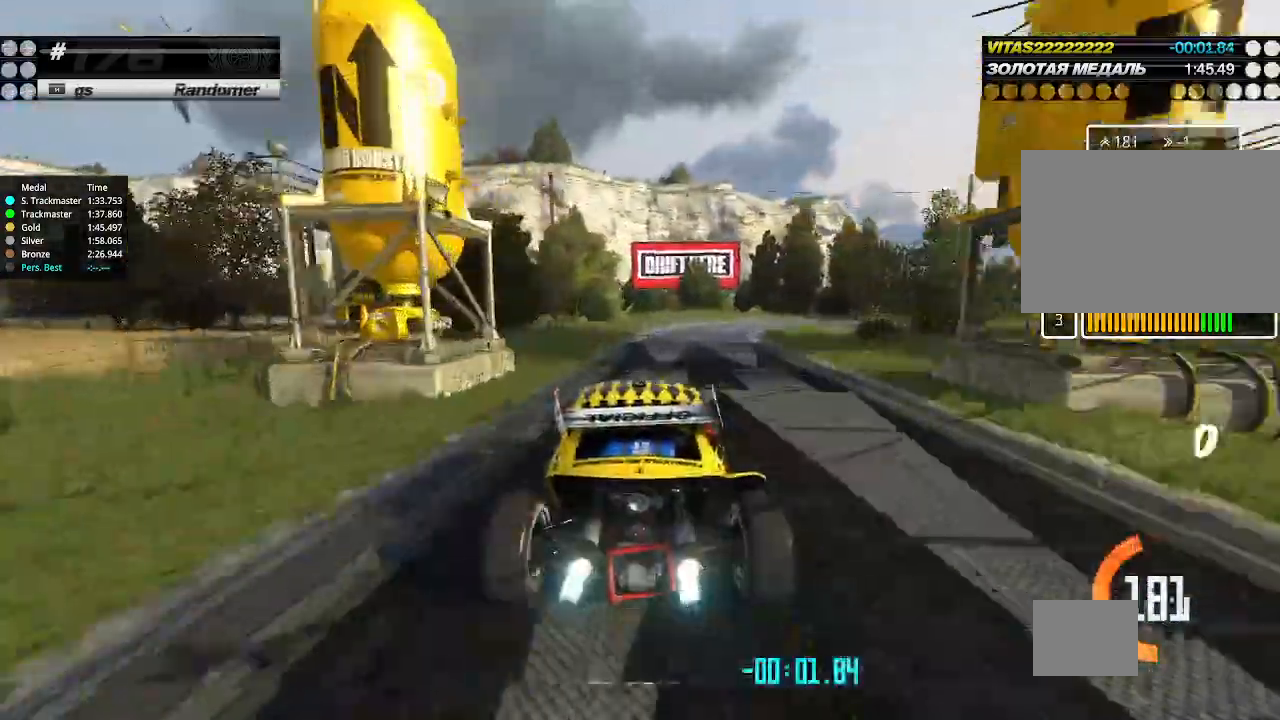
{"keys": ["up"], "events": [[67, "right", "up"], [133, "right", "down"], [200, "down", "down"], [233, "up", "up"], [433, "down", "up"], [500, "right", "up"], [500, "up", "down"]]}
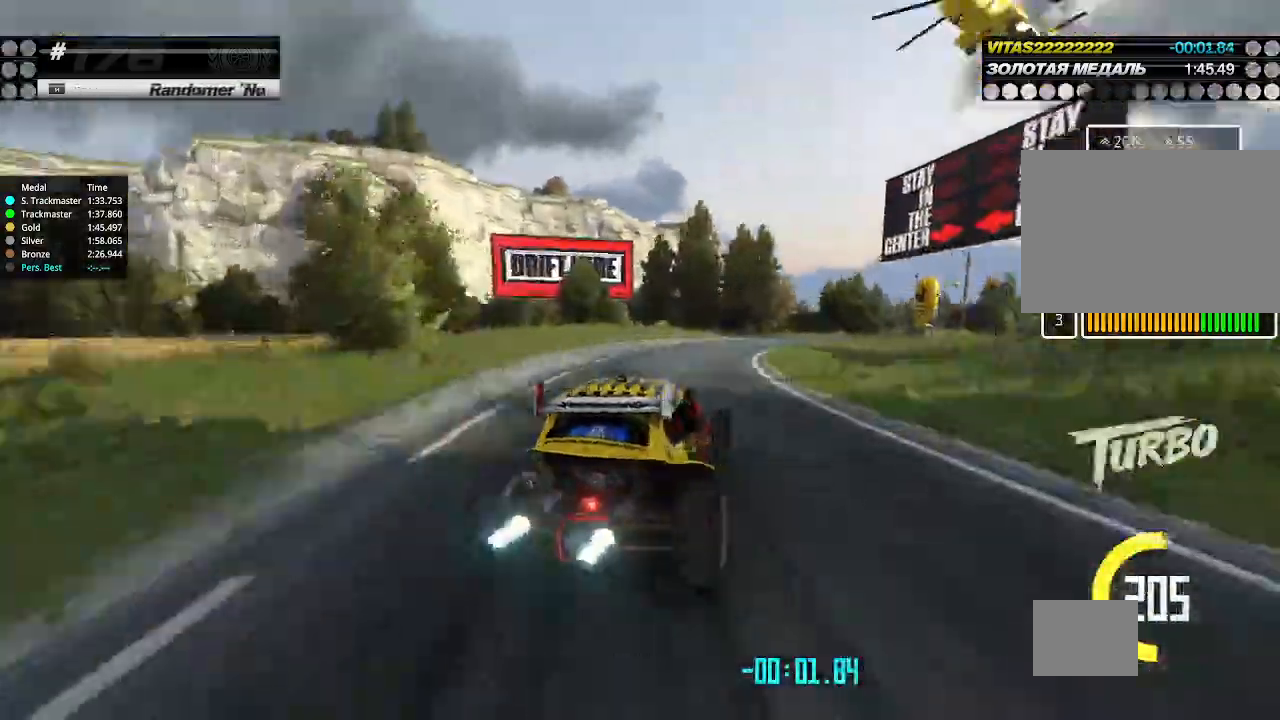
{"keys": ["left", "up"], "events": [[100, "right", "down"], [133, "right", "up"], [200, "left", "down"], [333, "left", "up"], [467, "left", "down"]]}
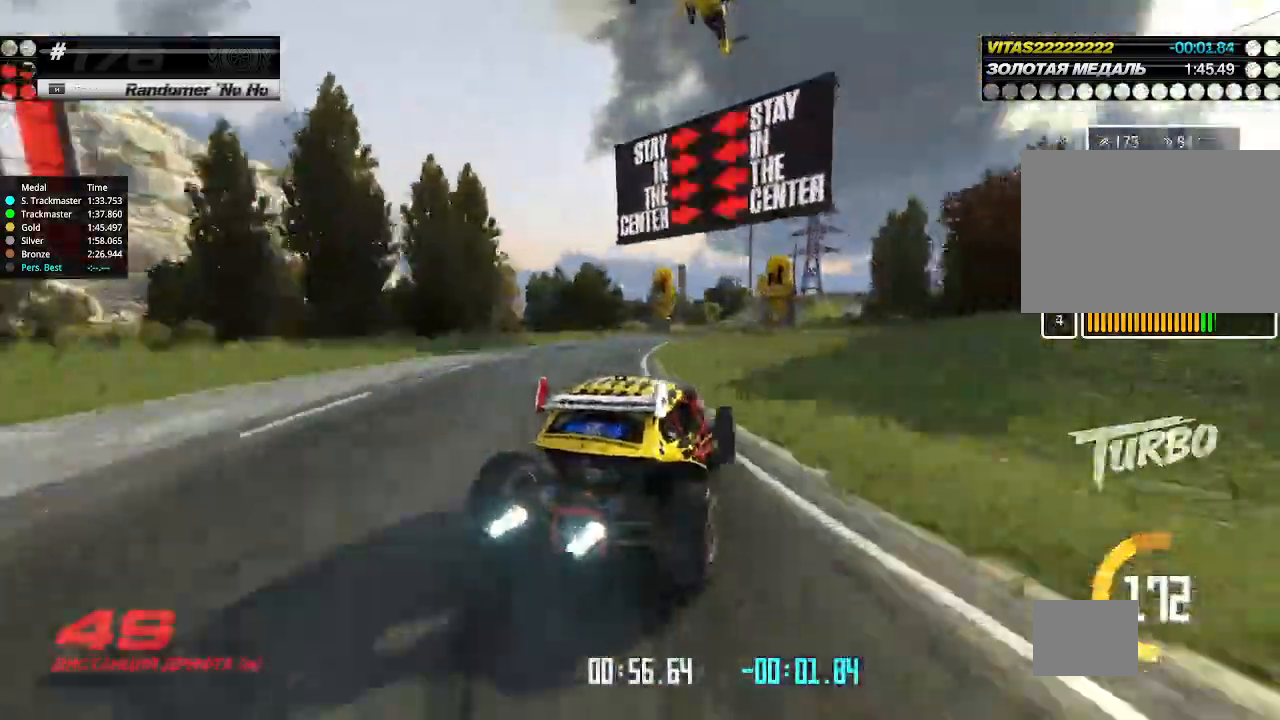
{"keys": ["right", "up"], "events": [[33, "left", "up"], [67, "left", "down"], [300, "left", "up"], [467, "right", "down"]]}
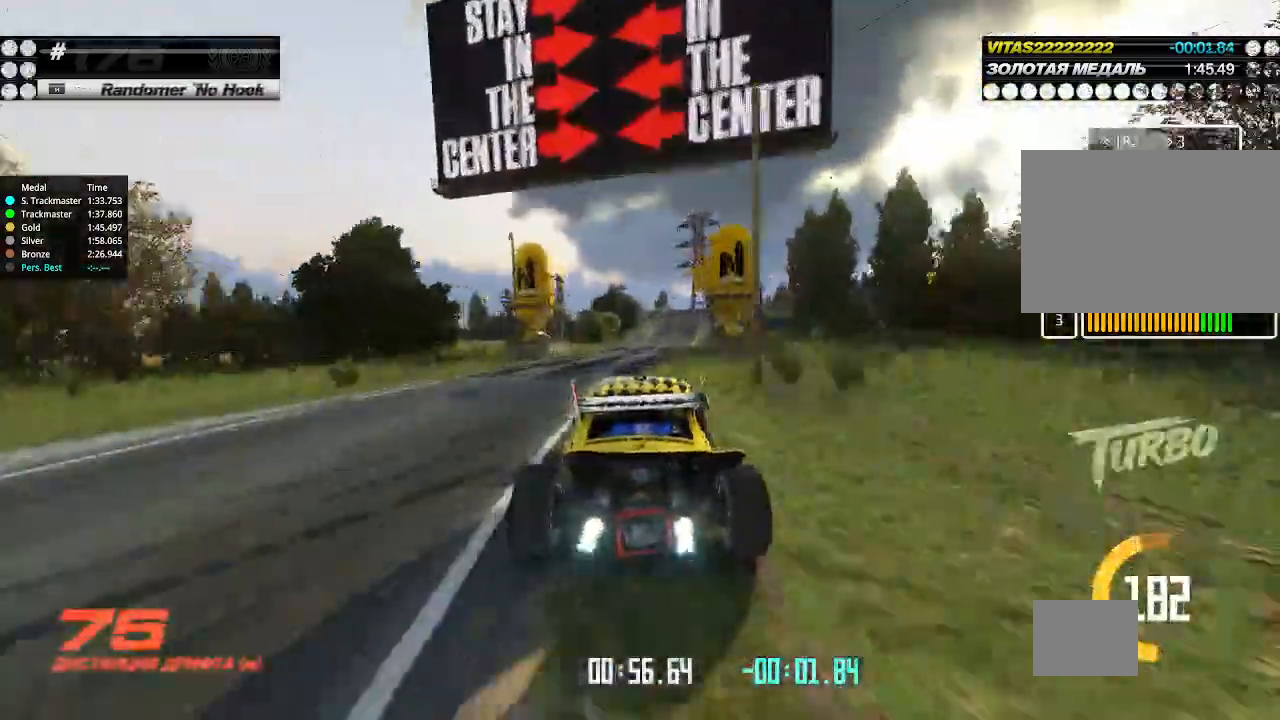
{"keys": ["up"], "events": [[33, "right", "up"], [367, "right", "down"], [467, "right", "up"]]}
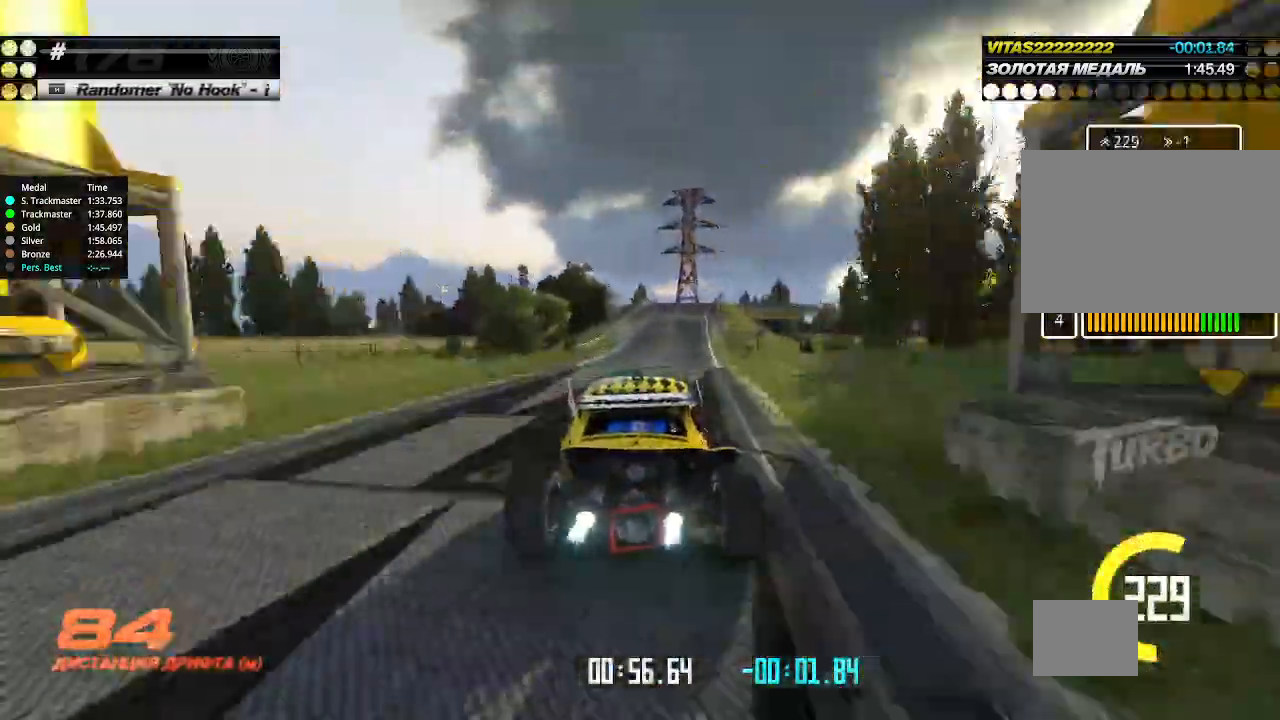
{"keys": ["up"], "events": [[200, "right", "down"], [300, "right", "up"]]}
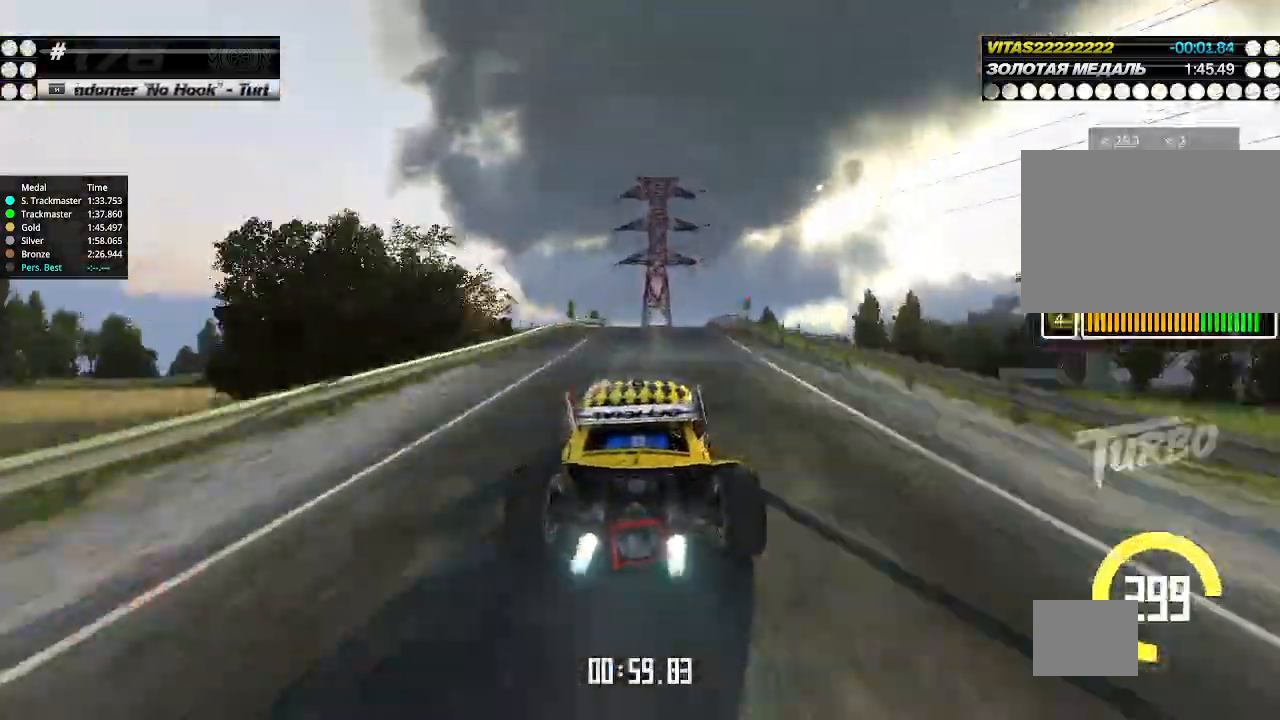
{"keys": ["right", "up"], "events": [[467, "right", "down"]]}
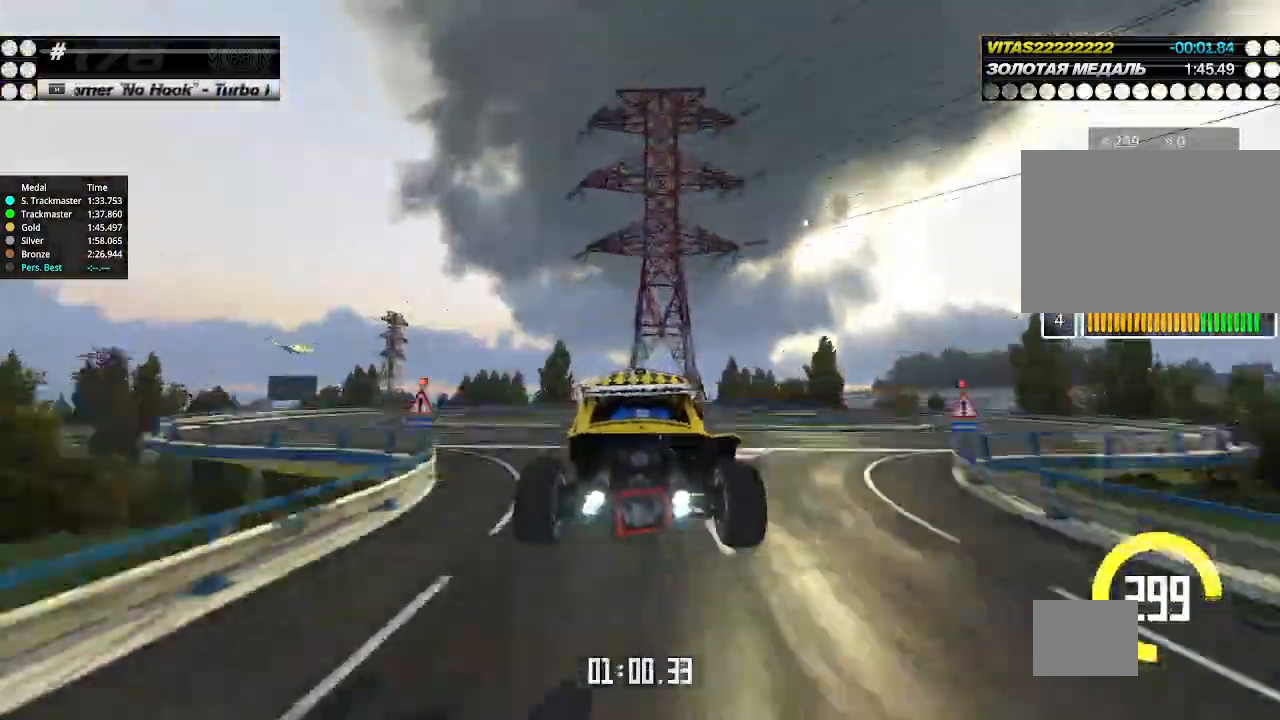
{"keys": ["up"], "events": [[333, "down", "down"], [433, "down", "up"], [500, "right", "up"]]}
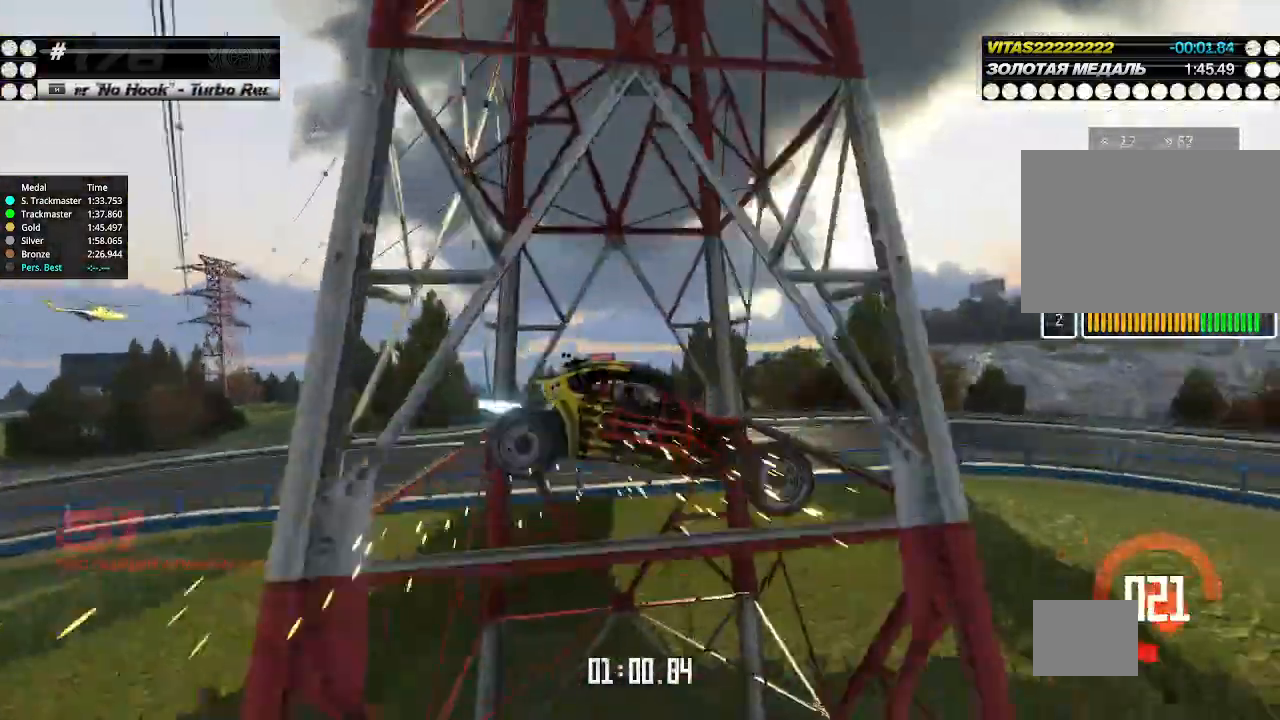
{"keys": ["up"], "events": [[233, "up", "up"], [267, "up", "down"]]}
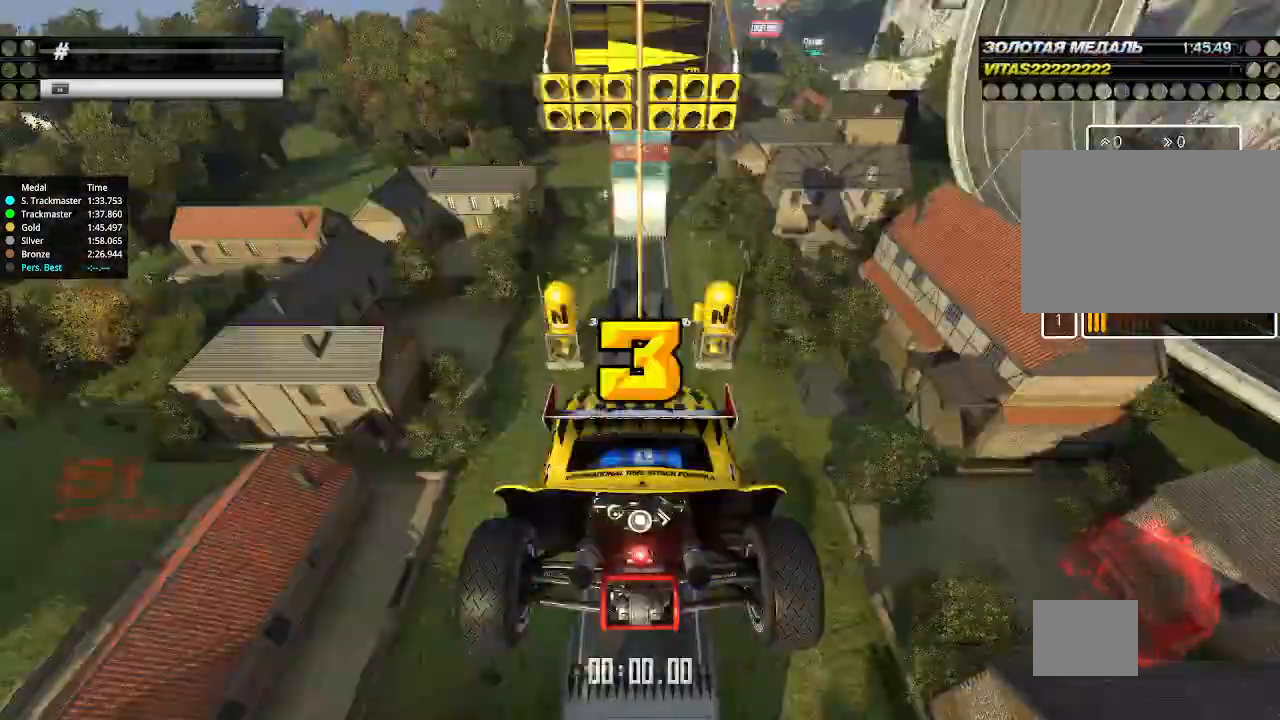
{"keys": [], "events": [[67, "up", "up"]]}
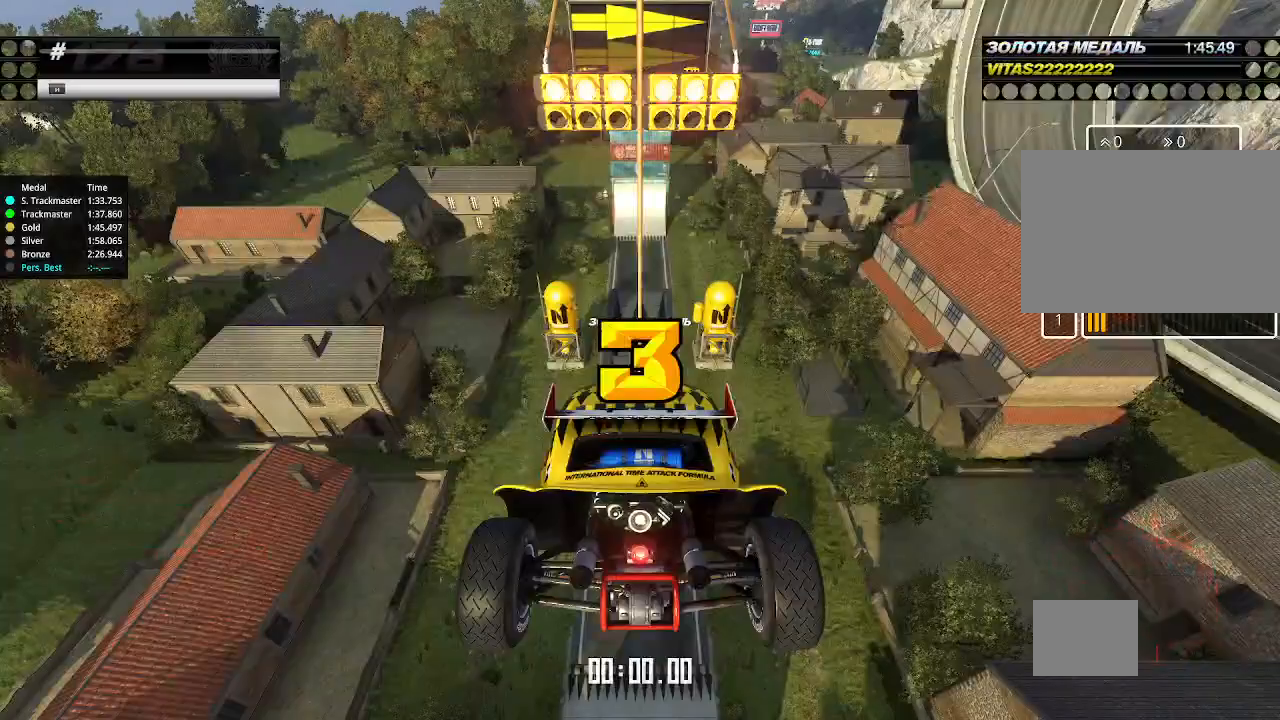
{"keys": ["up"], "events": [[133, "up", "down"]]}
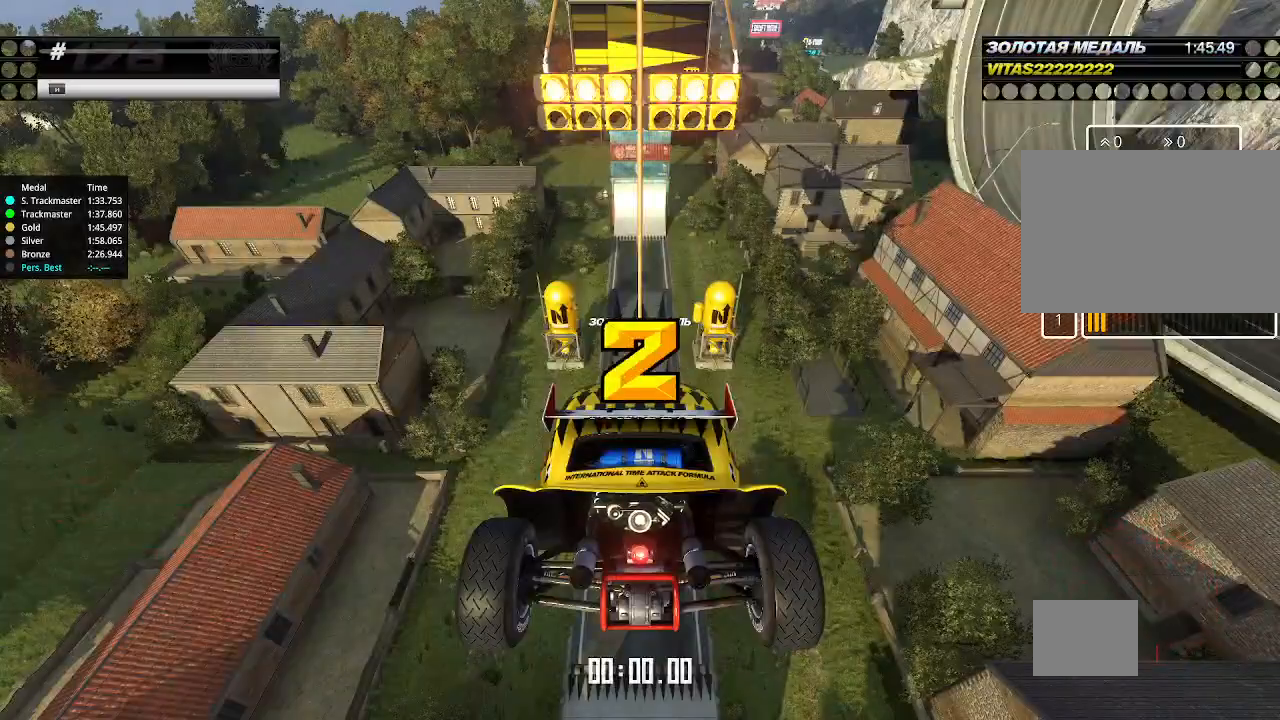
{"keys": ["up"], "events": [[133, "down", "down"], [133, "right", "down"], [267, "down", "up"], [267, "right", "up"]]}
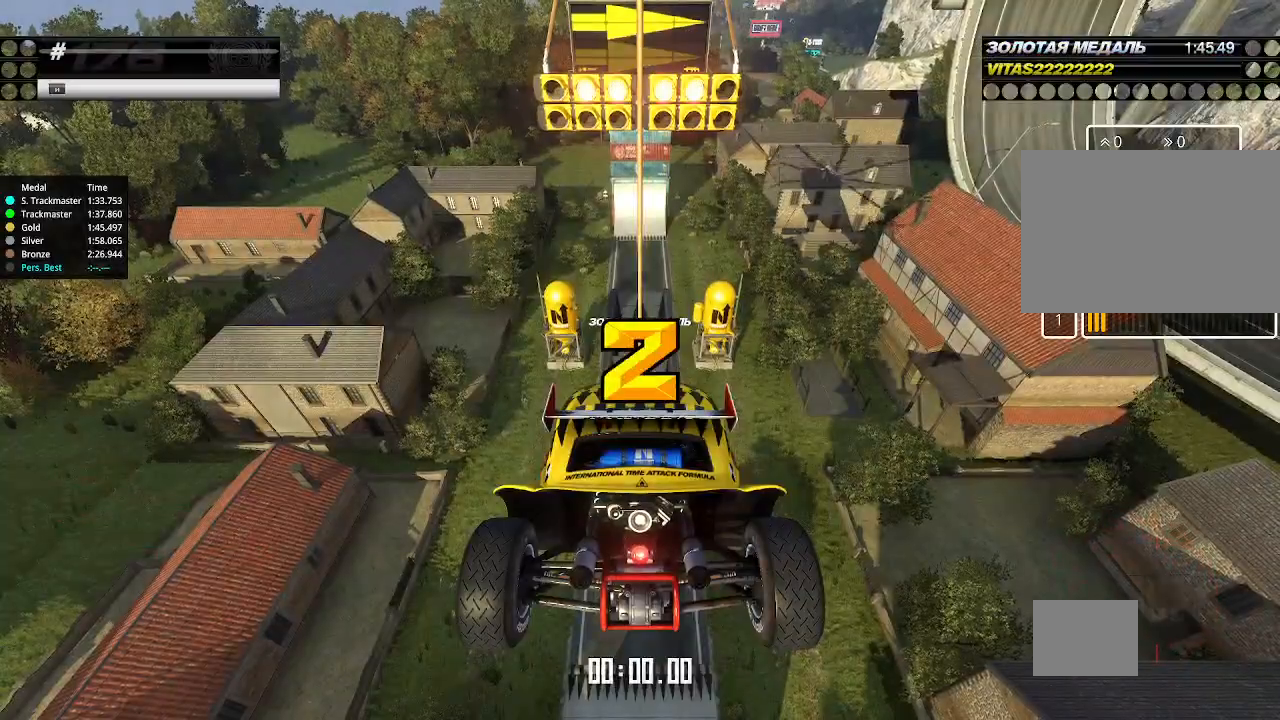
{"keys": ["up"], "events": []}
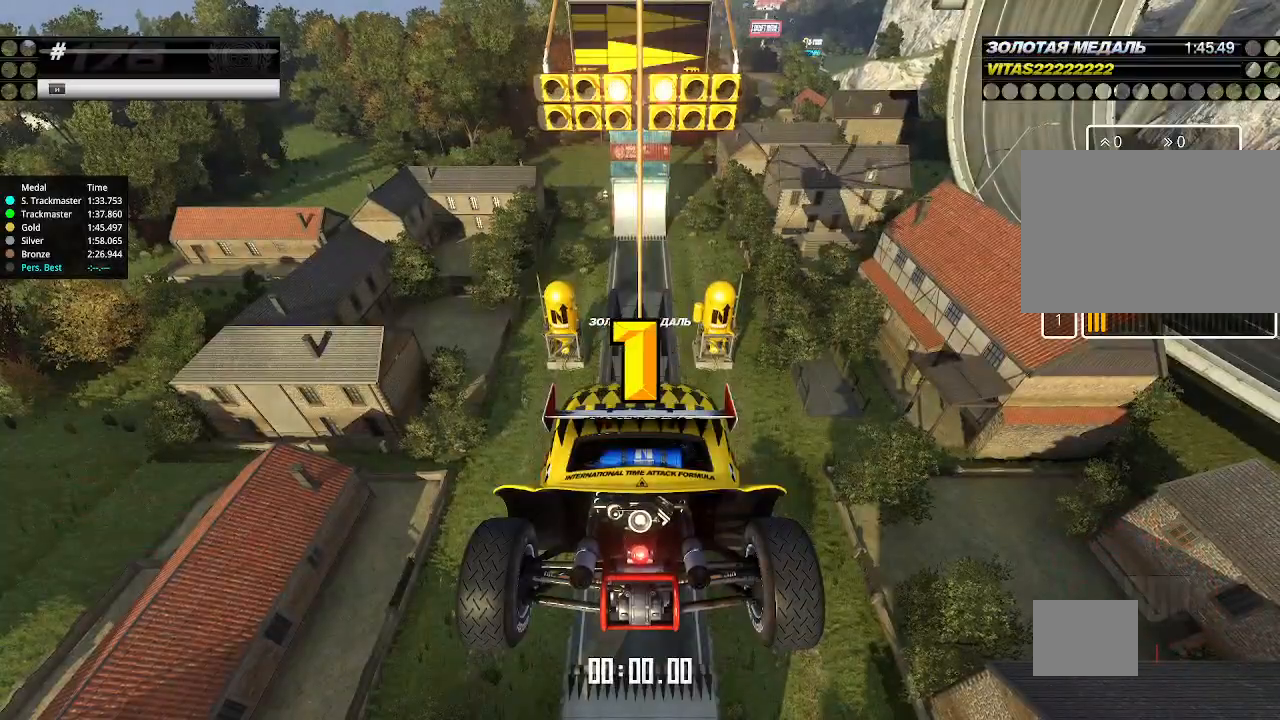
{"keys": ["up"], "events": []}
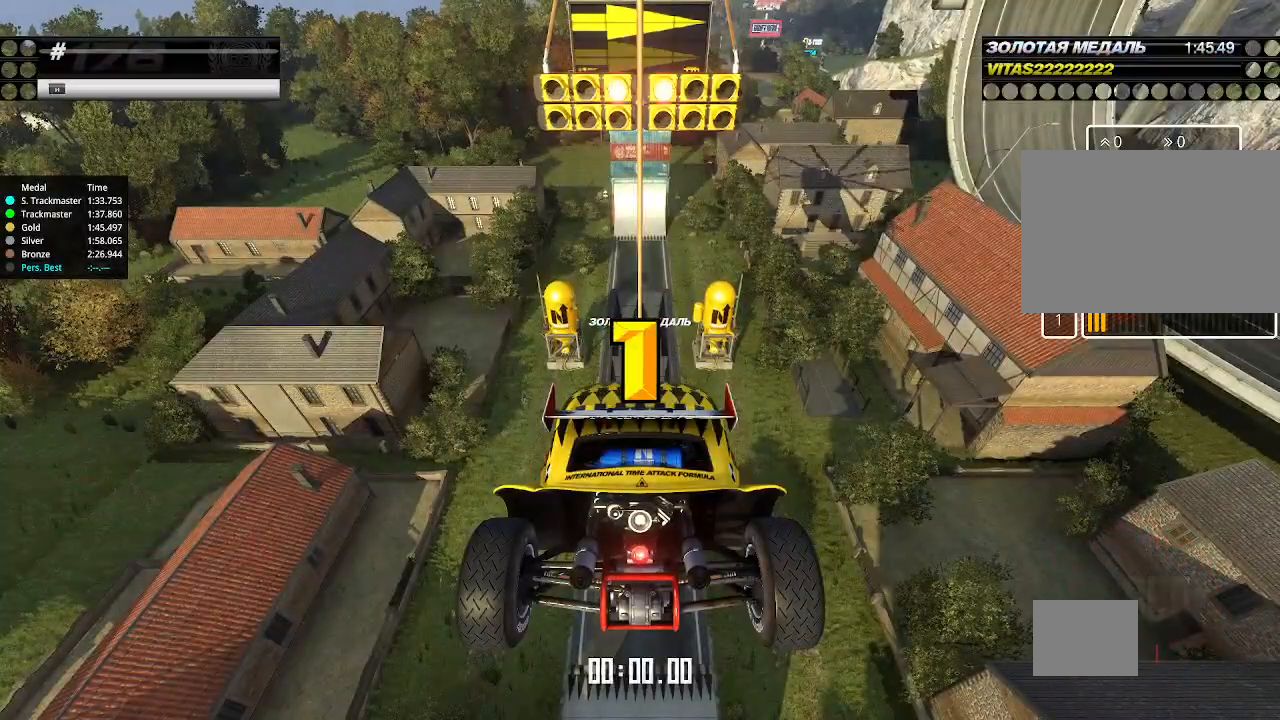
{"keys": ["up"], "events": []}
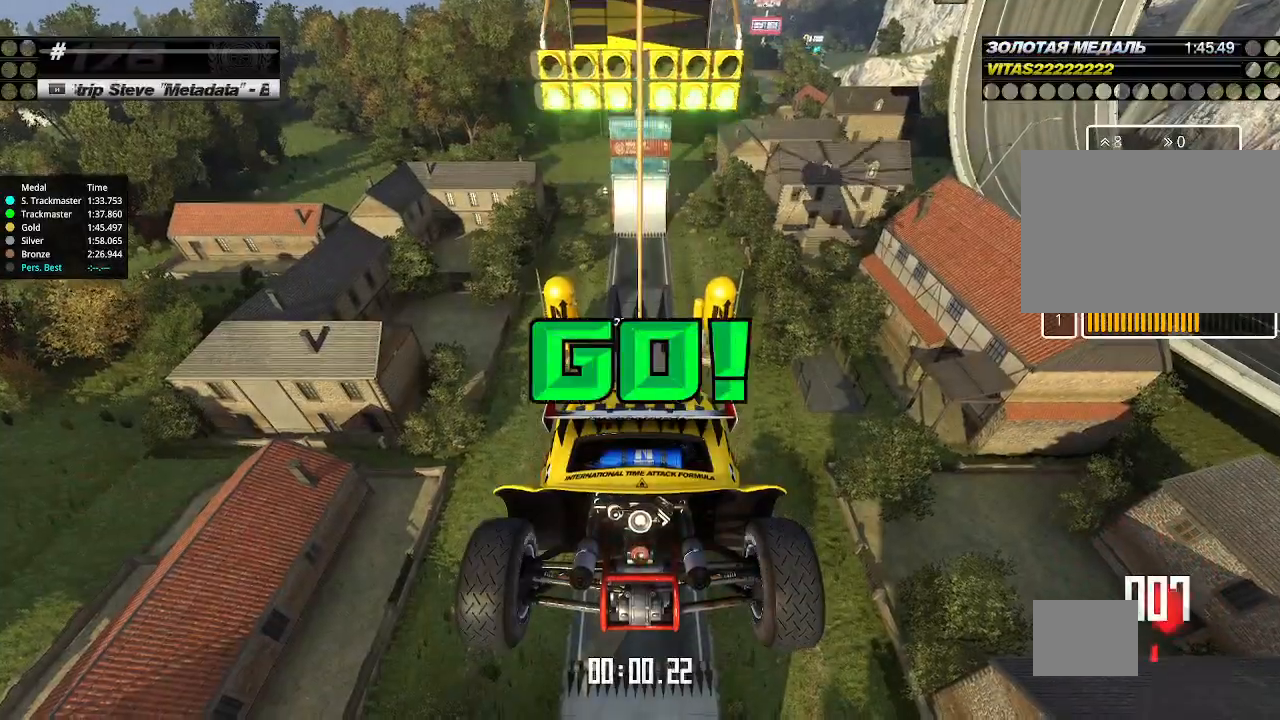
{"keys": ["up"], "events": []}
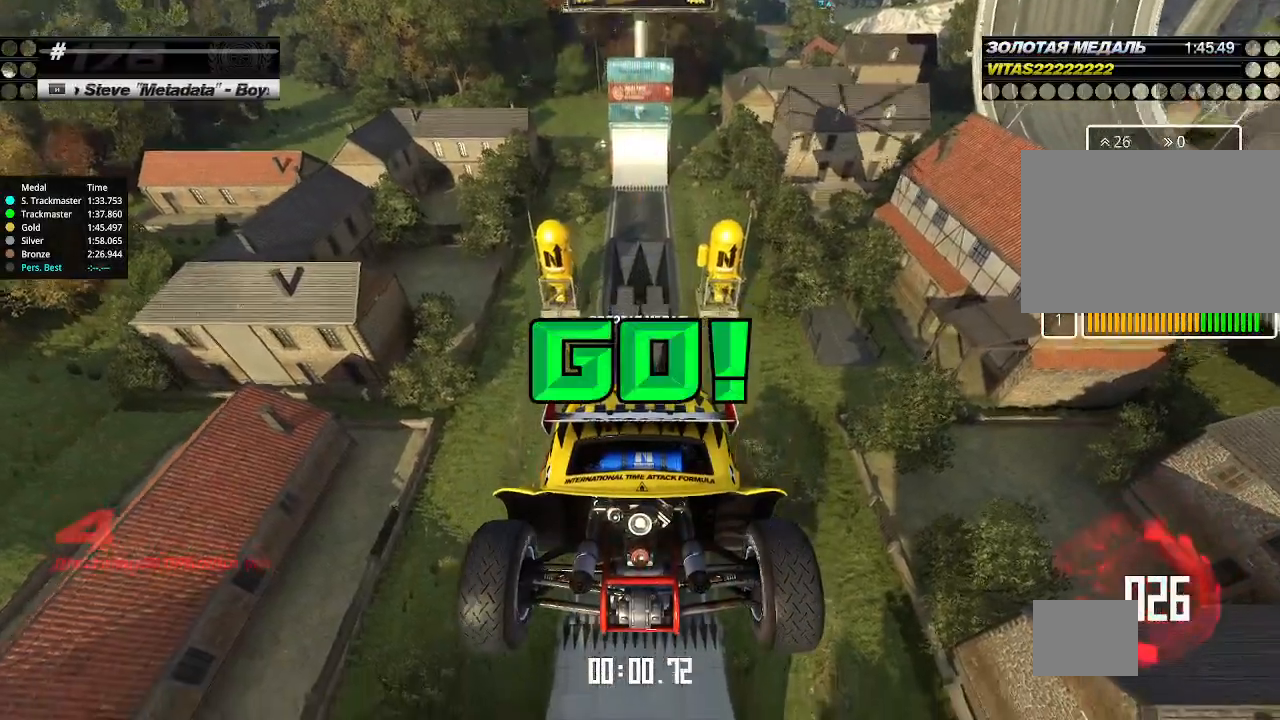
{"keys": ["up"], "events": []}
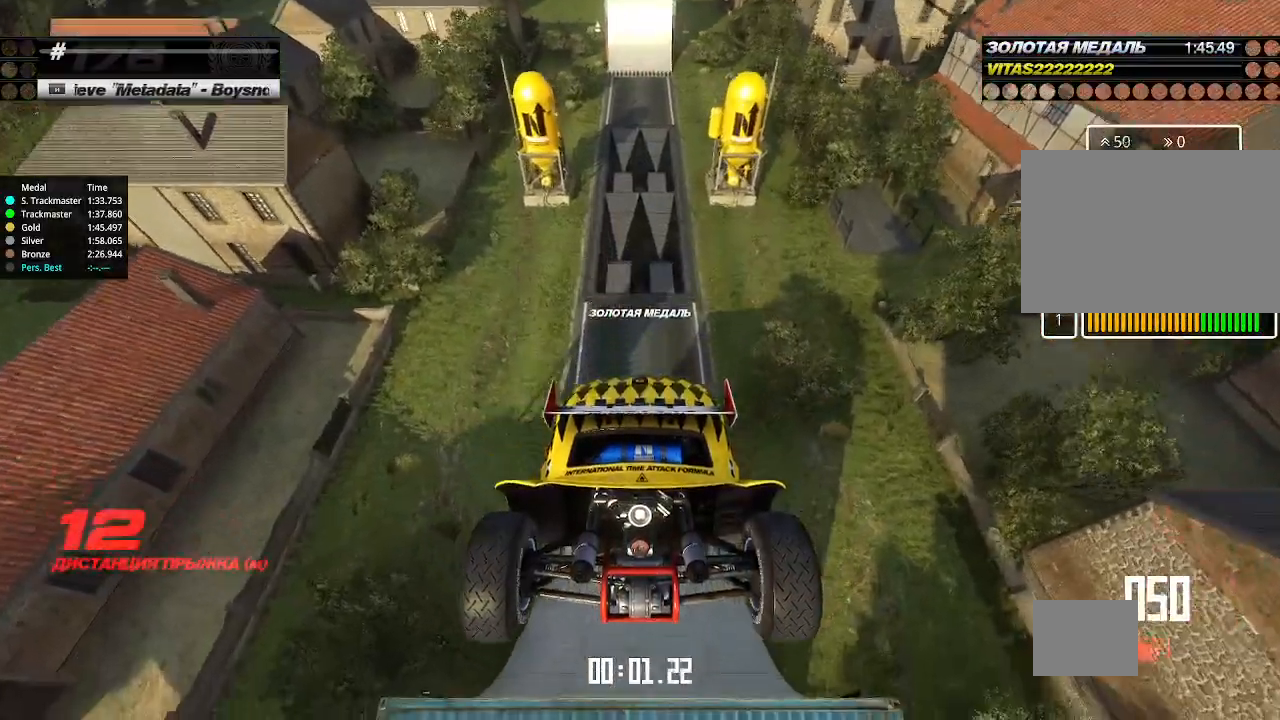
{"keys": ["up"], "events": []}
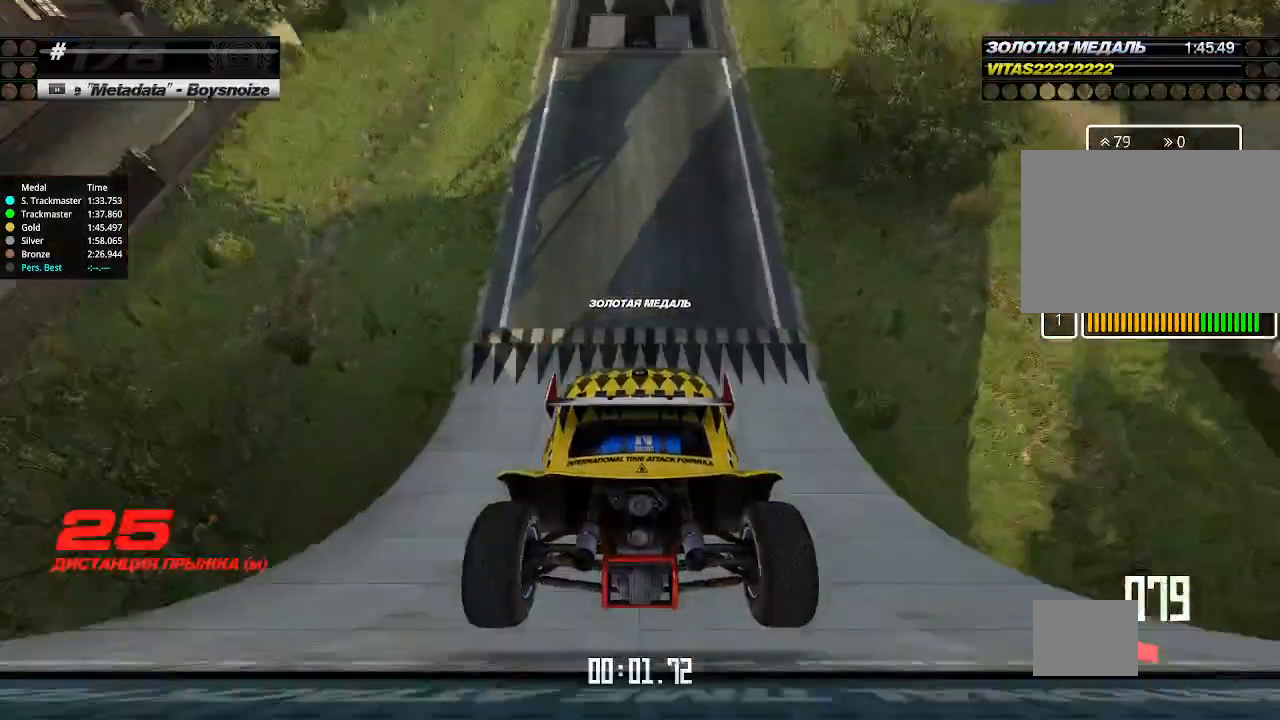
{"keys": ["up"], "events": []}
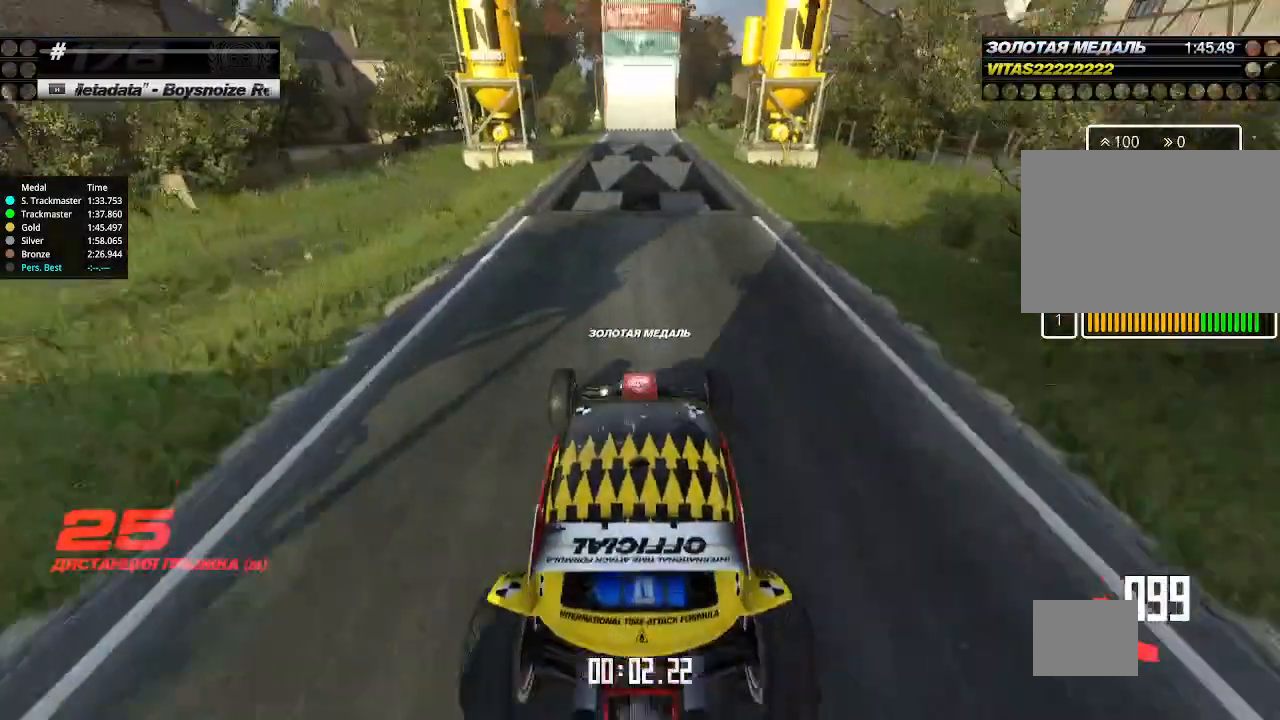
{"keys": ["up"], "events": [[200, "left", "down"], [267, "left", "up"]]}
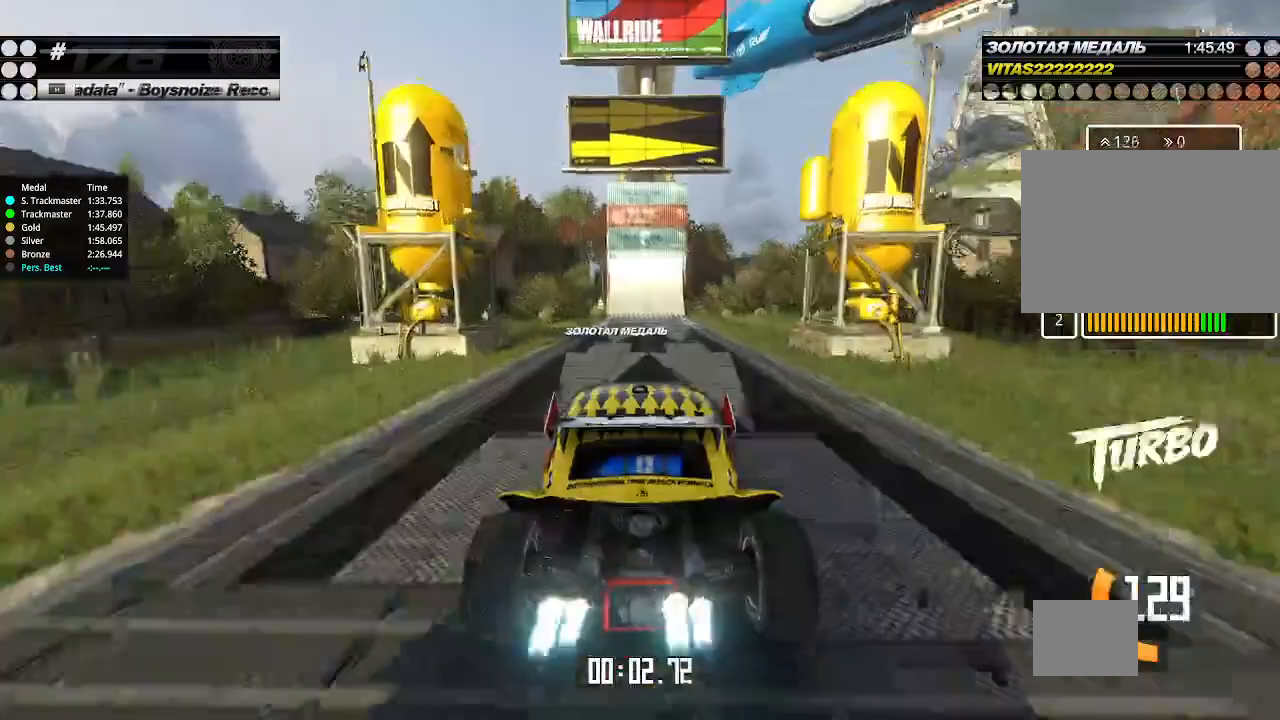
{"keys": ["up"], "events": [[33, "left", "down"], [67, "left", "up"], [200, "left", "down"], [267, "left", "up"]]}
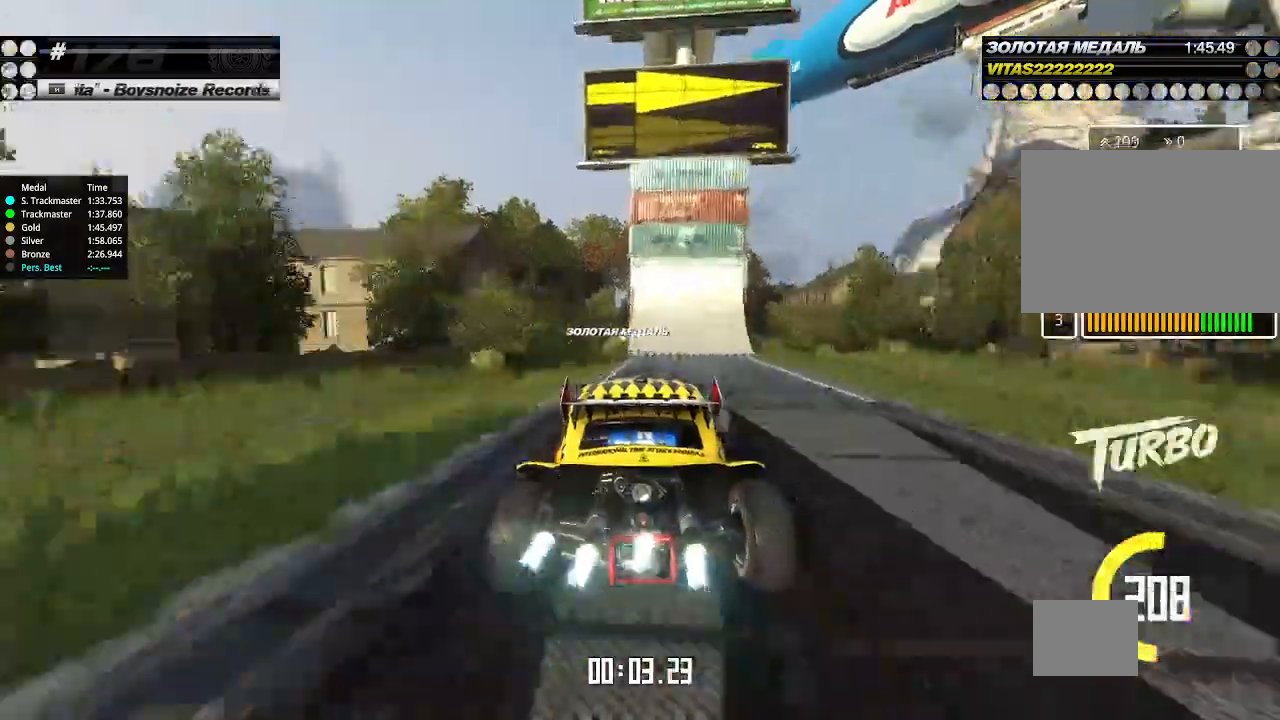
{"keys": ["right", "up"], "events": [[67, "right", "down"], [100, "down", "down"], [300, "down", "up"]]}
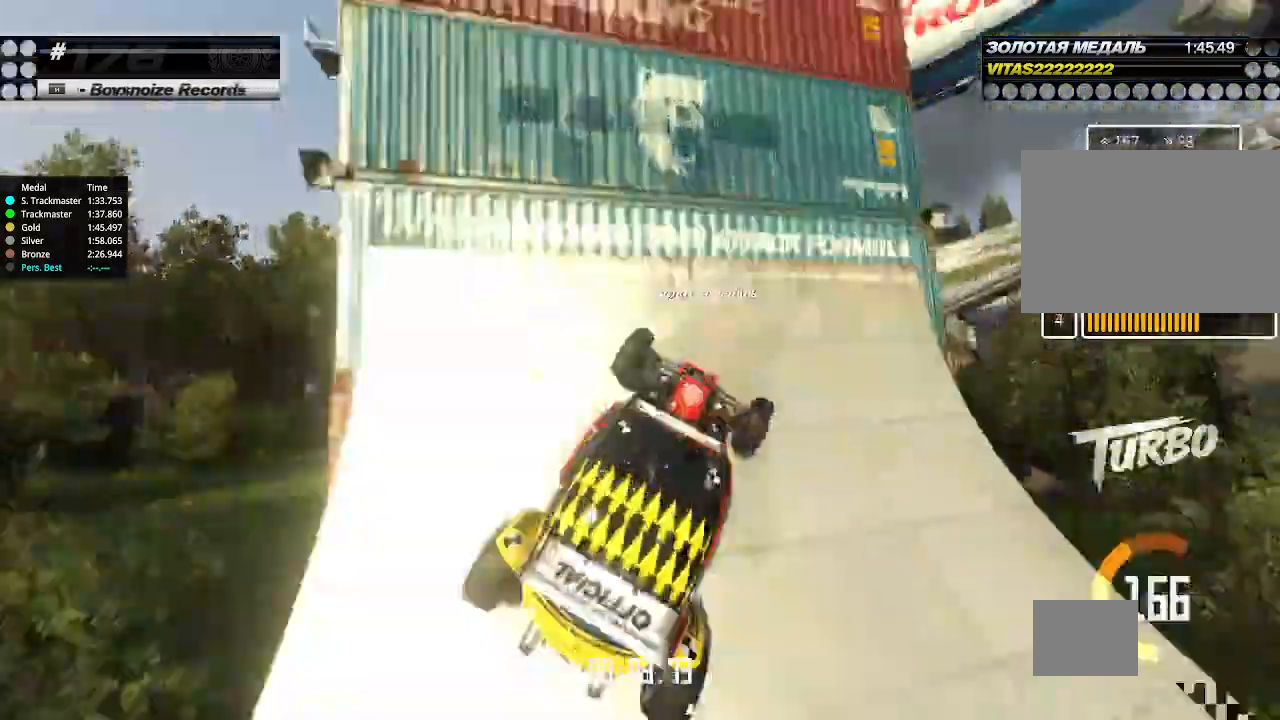
{"keys": ["left", "up"], "events": [[267, "right", "up"], [367, "left", "down"]]}
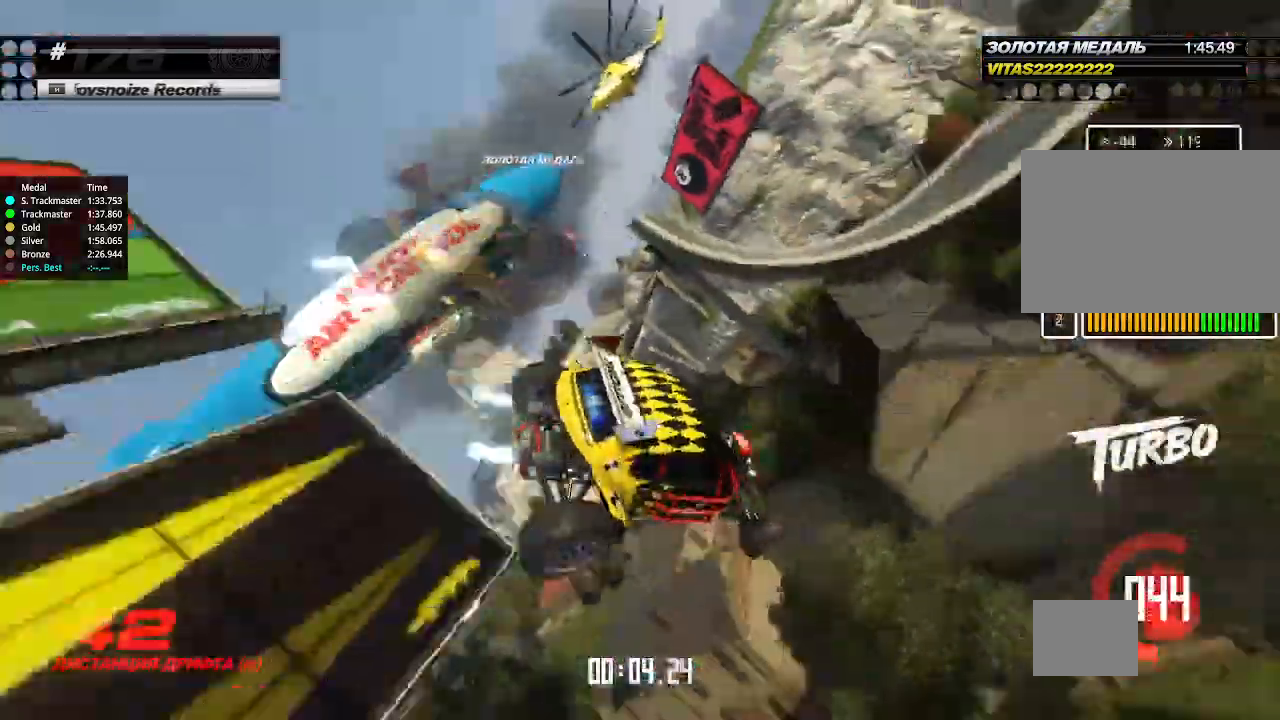
{"keys": ["left", "up"], "events": [[167, "down", "down"], [233, "down", "up"]]}
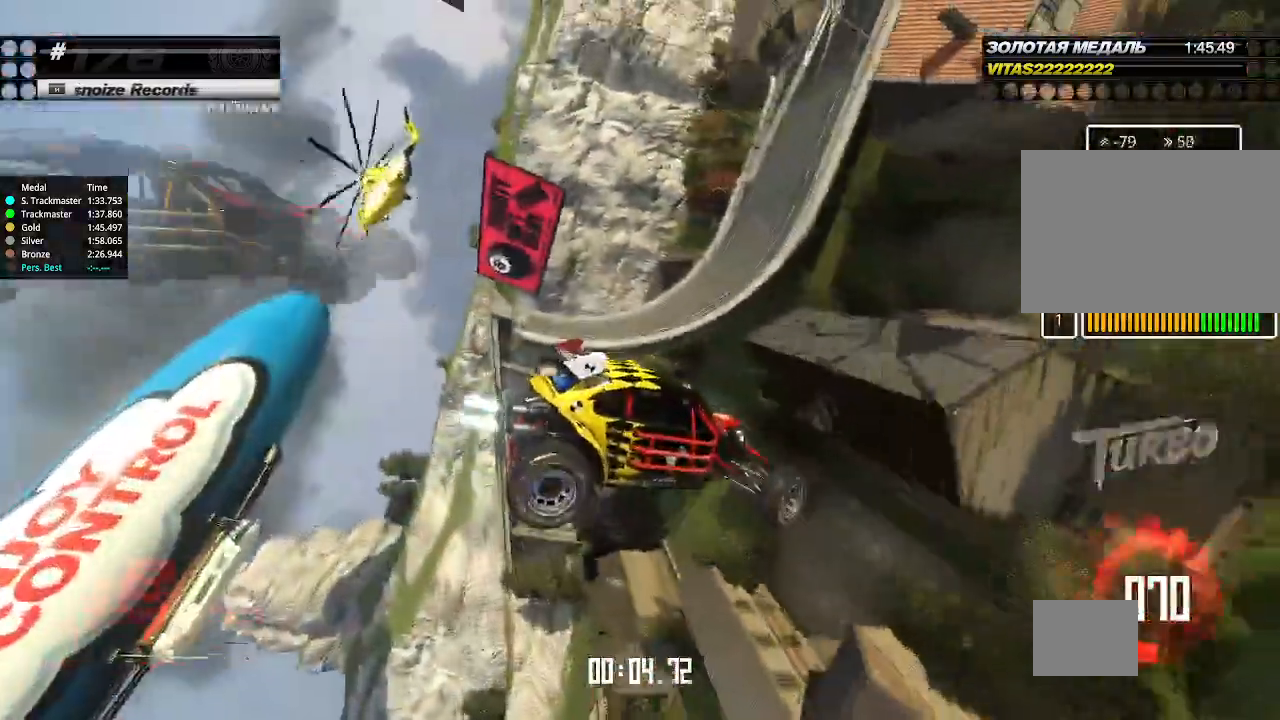
{"keys": ["left", "up"], "events": []}